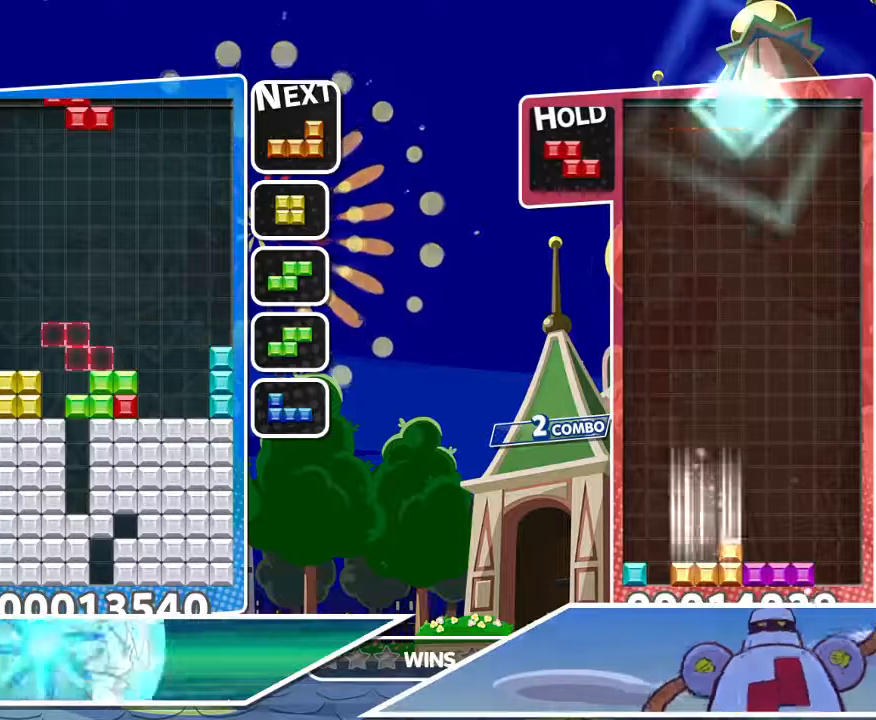
Gameplay with a controller (PlayStation layout); each line is a JSON object with the inputs held at the frame after it. "events" lists button and stick changes between this image and that frame as [ms after this image, input, new state], when the widget could be followed in between.
{"buttons": ["DPAD_RIGHT"], "left_stick": "center", "right_stick": "center", "events": [[133, "CIRCLE", "down"], [133, "R1", "up"], [233, "CIRCLE", "up"], [233, "DPAD_LEFT", "up"], [400, "DPAD_RIGHT", "down"]]}
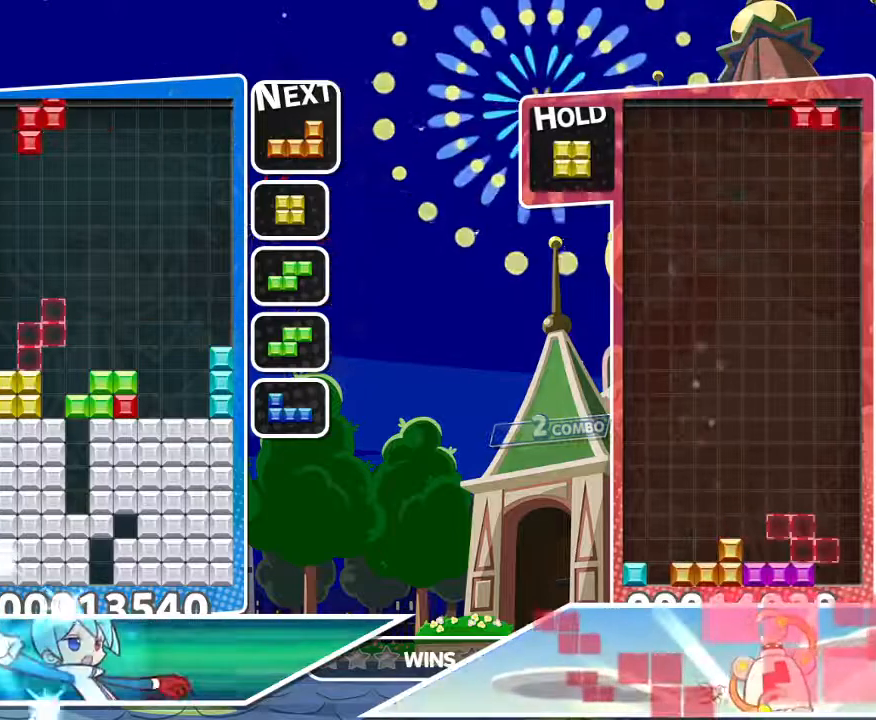
{"buttons": [], "left_stick": "center", "right_stick": "center", "events": [[17, "DPAD_RIGHT", "up"], [83, "DPAD_RIGHT", "down"], [150, "DPAD_UP", "down"], [183, "DPAD_RIGHT", "up"], [233, "DPAD_RIGHT", "down"], [267, "DPAD_UP", "up"], [483, "DPAD_RIGHT", "up"]]}
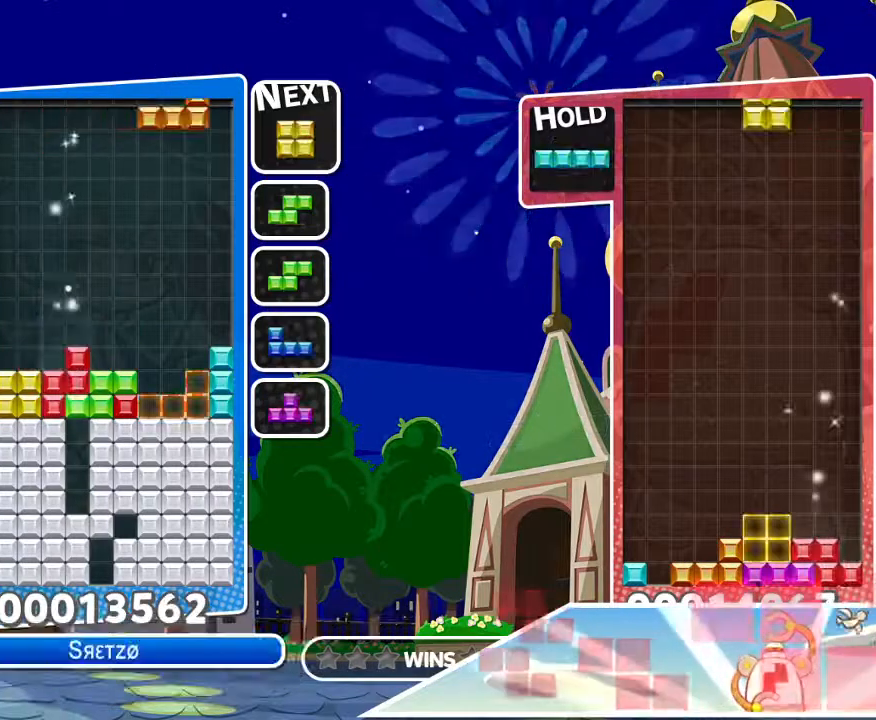
{"buttons": ["DPAD_RIGHT"], "left_stick": "center", "right_stick": "center", "events": [[250, "DPAD_UP", "down"], [350, "DPAD_UP", "up"], [383, "DPAD_RIGHT", "down"]]}
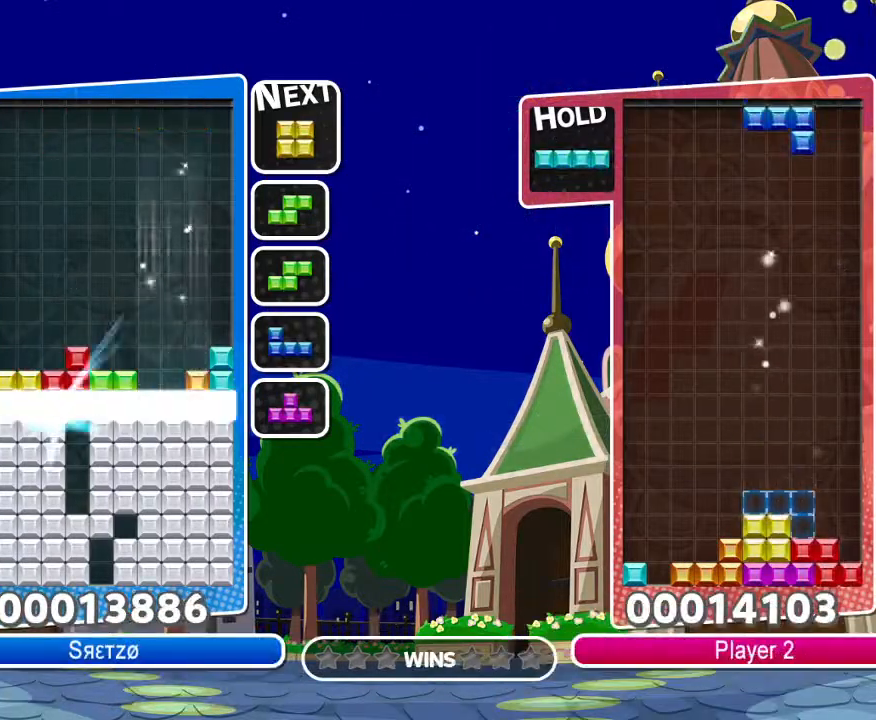
{"buttons": ["DPAD_LEFT"], "left_stick": "center", "right_stick": "center", "events": [[450, "DPAD_RIGHT", "up"], [500, "DPAD_LEFT", "down"]]}